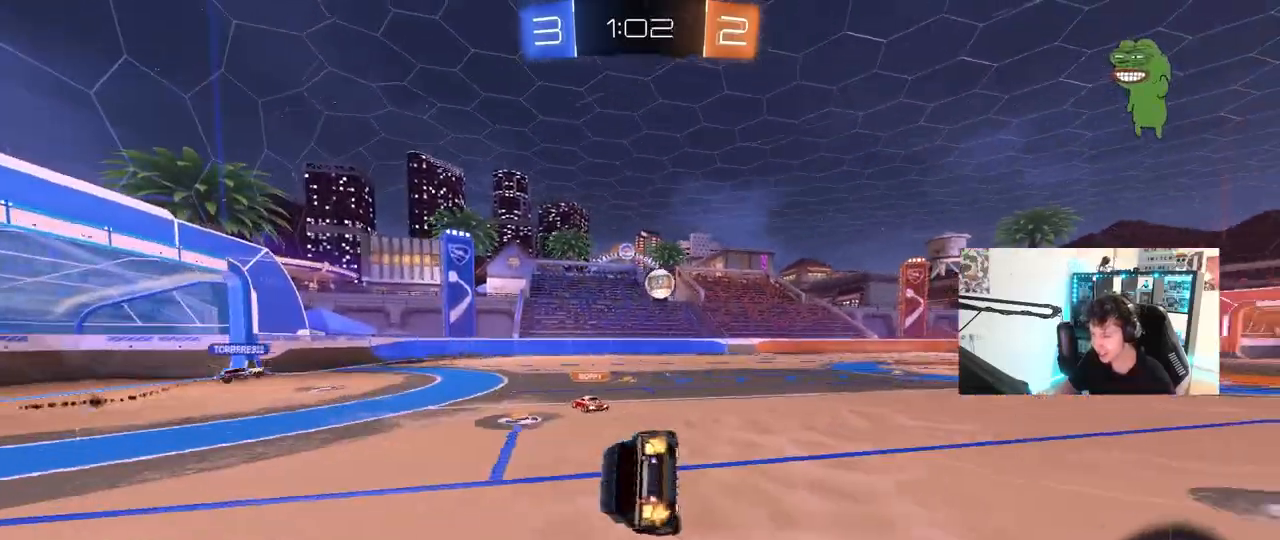
Gameplay with keyboard and mouse; each line is a JSON object with the keys and mouse buttons held at the frame after it. "events" lists presses ("down") and releases ("up") of "1", "2", "3", "4", "5", "a", "alt", "c", "caps_lock", "ctrl", "d", "e", "f", "g", "q", "r", "s", "shift", "space", "t", "tab", "v", "w", "x", "z", "mouse_left", "mouse_wheel" and "mouse_right" between this image and that frame as [ms after this image, input, new state], when the widget could be followed in between. "mouse_left", "mouse_wheel", "mouse_right" = the "left", "wheel", "right" buttons of the "mouse" list. No other keys are recorded. "wheel" means that the mouse wheel is clicked or scrolled. "mouse_move" is the direction in which the mouse moves at that frame (one of eight, or "still"), when it could be read.
{"keys": ["a", "s", "shift"], "mouse": [], "mouse_move": "still", "events": [[250, "s", "up"], [350, "s", "down"]]}
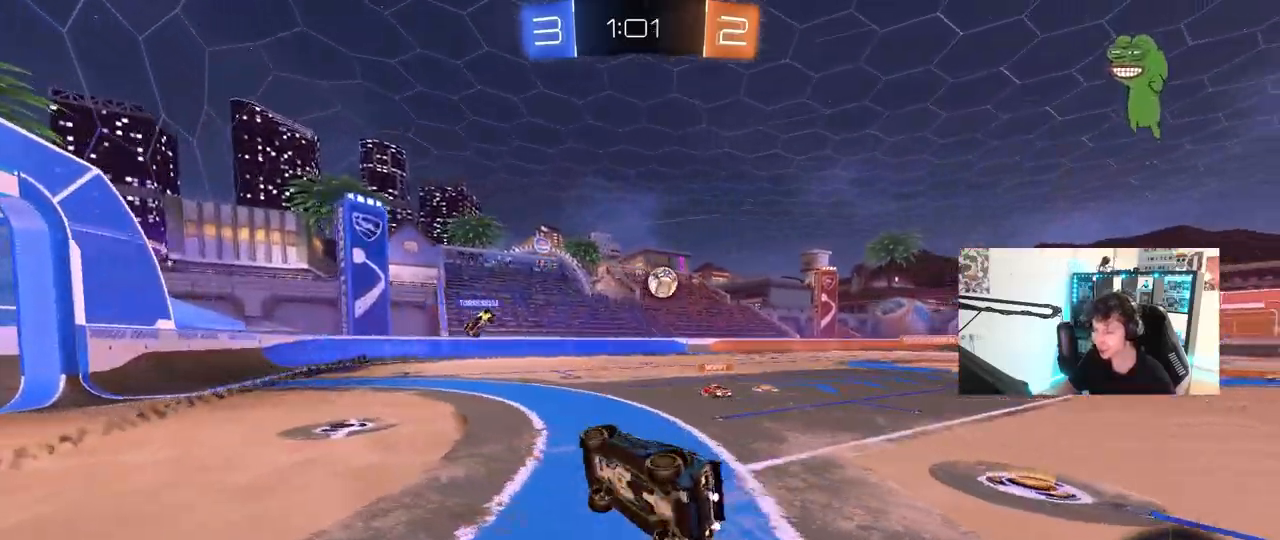
{"keys": ["d", "tab", "w"], "mouse": [], "mouse_move": "up", "events": [[33, "shift", "up"], [83, "a", "up"], [83, "s", "up"], [267, "tab", "down"], [267, "w", "down"], [367, "d", "down"]]}
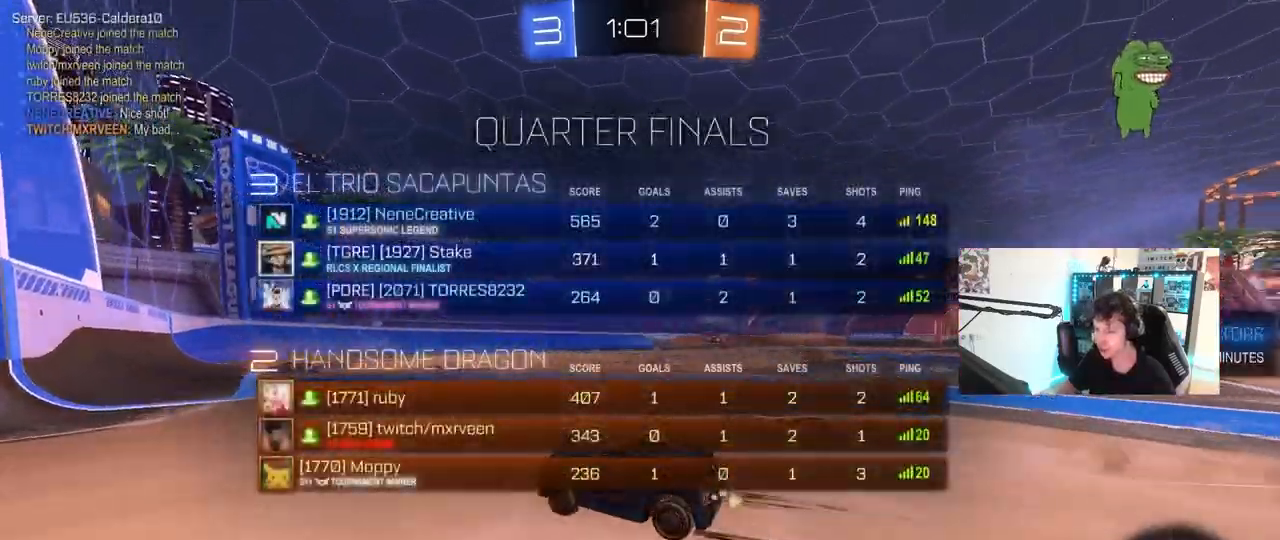
{"keys": ["d", "w"], "mouse": [], "mouse_move": "left", "events": [[50, "d", "up"], [200, "d", "down"], [333, "tab", "up"]]}
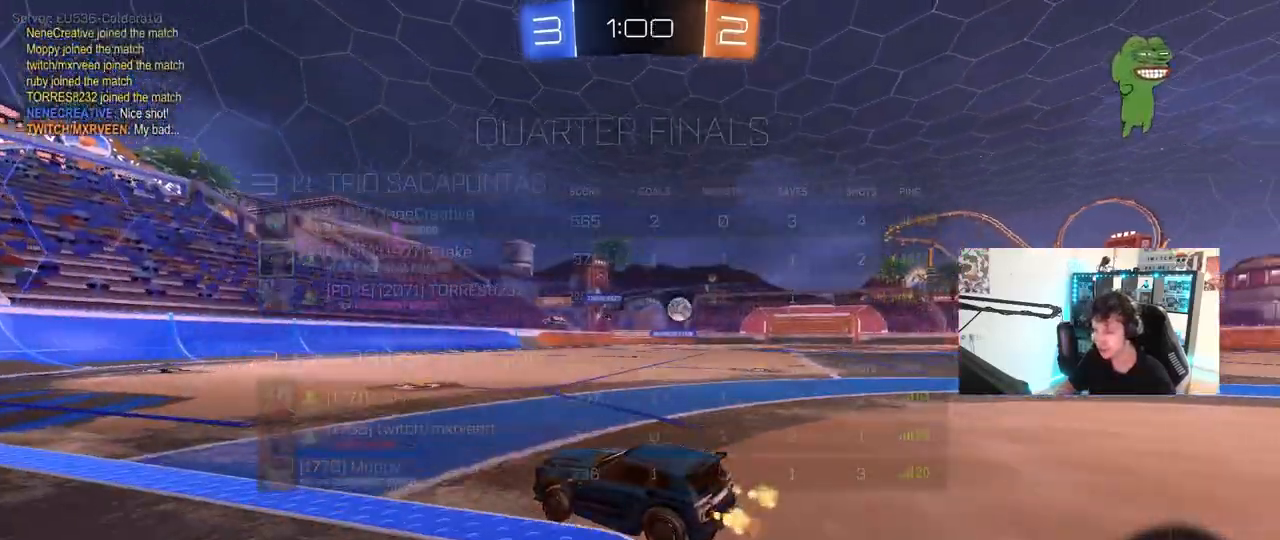
{"keys": ["d", "w"], "mouse": [], "mouse_move": "still", "events": [[350, "shift", "down"], [483, "shift", "up"]]}
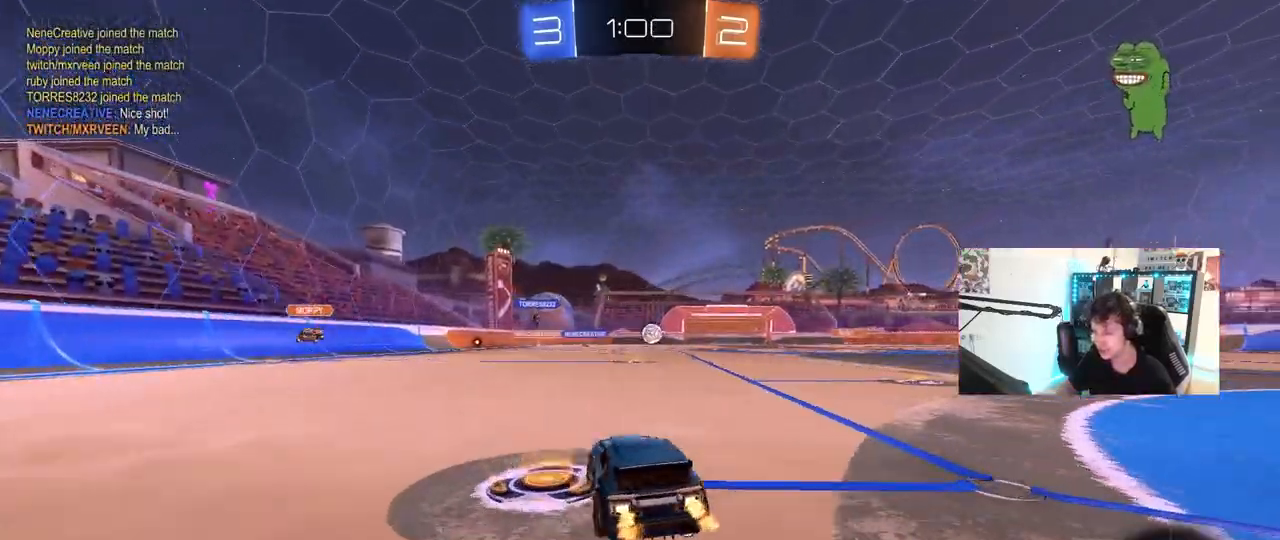
{"keys": ["w"], "mouse": [], "mouse_move": "still", "events": [[133, "d", "up"], [183, "mouse_left", "down"], [500, "mouse_left", "up"]]}
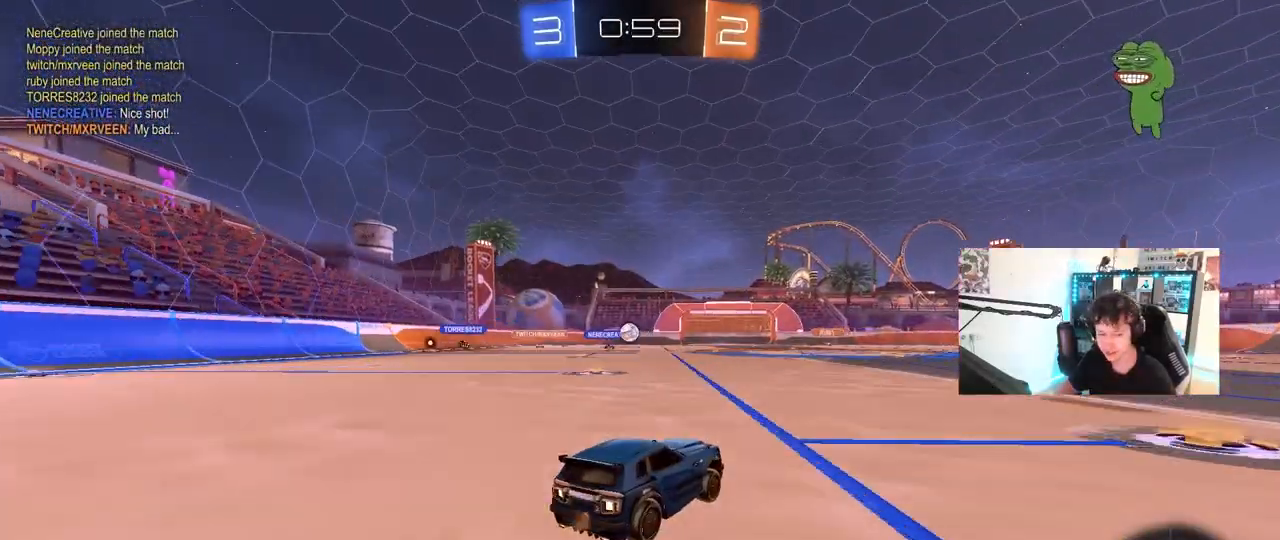
{"keys": ["a", "shift", "w"], "mouse": [], "mouse_move": "still", "events": [[383, "a", "down"], [467, "shift", "down"]]}
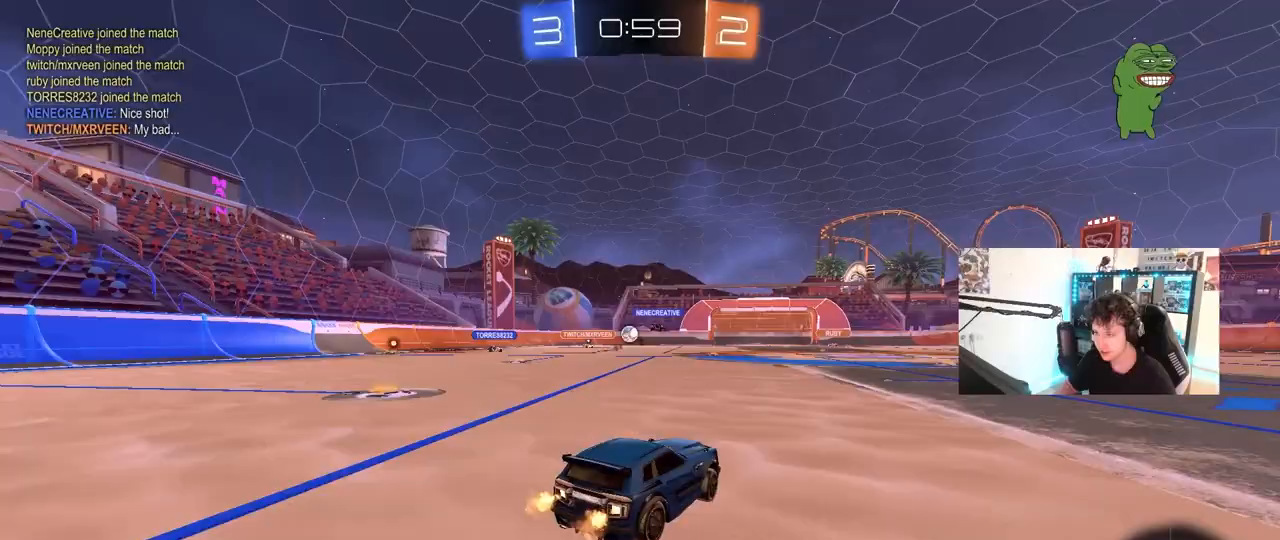
{"keys": ["w"], "mouse": [], "mouse_move": "still", "events": [[67, "shift", "up"], [200, "a", "up"], [300, "d", "down"], [450, "d", "up"]]}
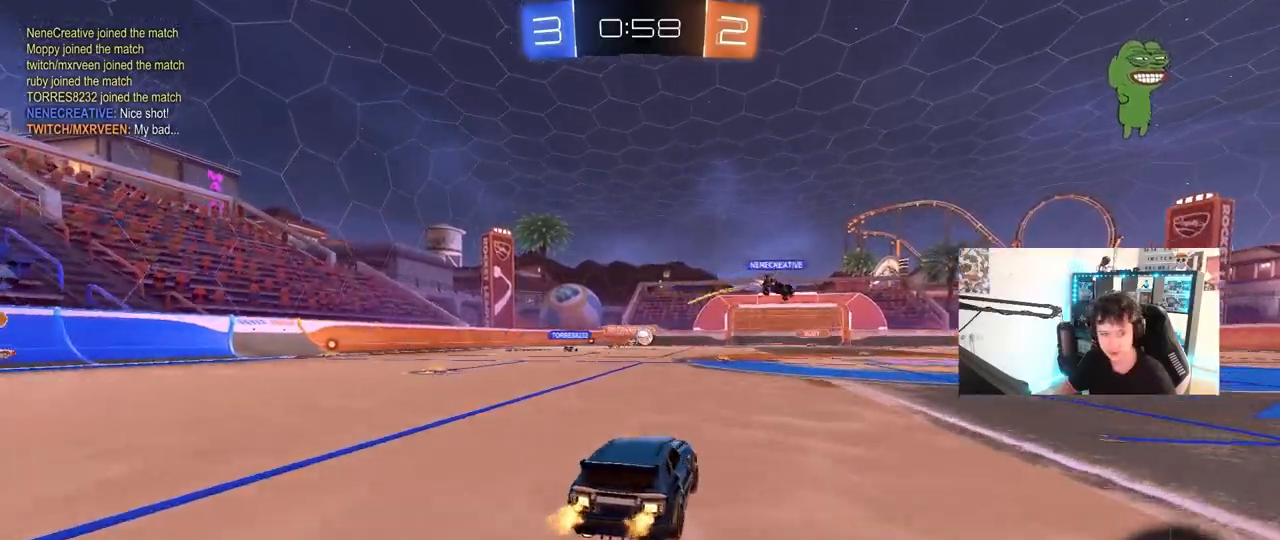
{"keys": ["w"], "mouse": [], "mouse_move": "still", "events": [[133, "a", "down"], [217, "a", "up"], [317, "d", "down"], [450, "d", "up"]]}
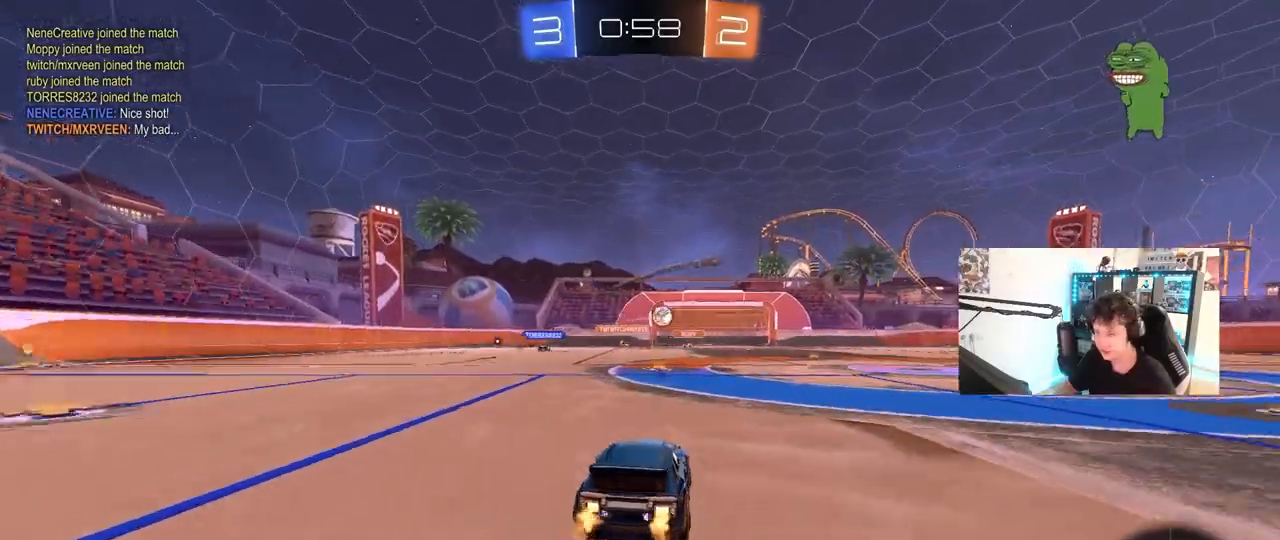
{"keys": ["w"], "mouse": ["left", "right"], "mouse_move": "still", "events": [[100, "d", "down"], [183, "shift", "down"], [233, "shift", "up"], [433, "mouse_left", "down"], [483, "d", "up"], [483, "mouse_right", "down"]]}
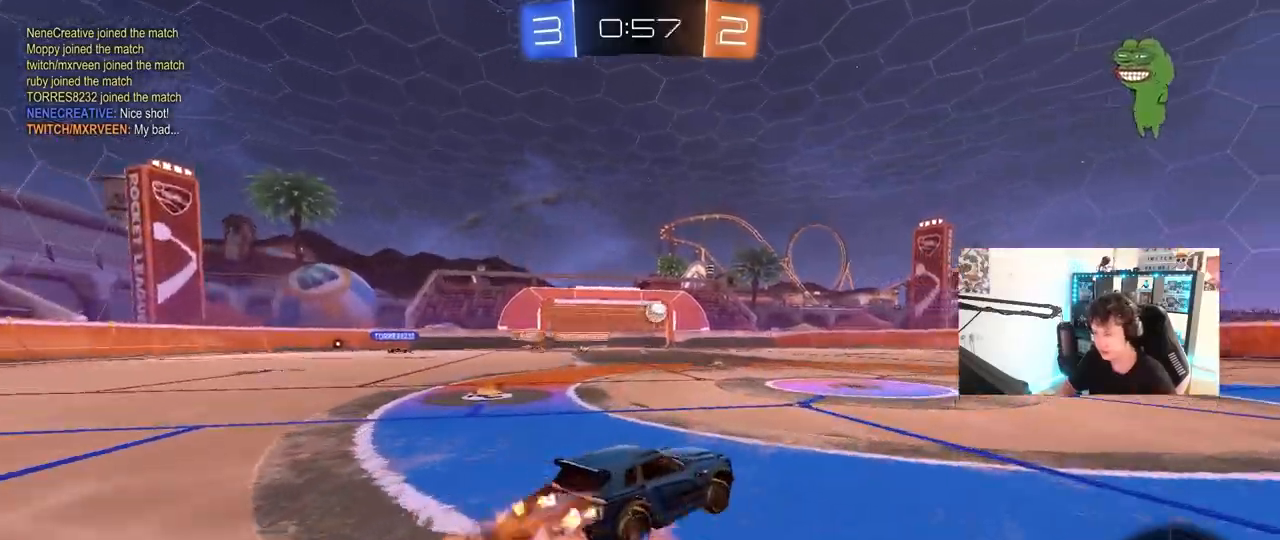
{"keys": ["d", "shift"], "mouse": ["left"], "mouse_move": "up", "events": [[67, "d", "down"], [67, "mouse_right", "up"], [67, "shift", "down"], [117, "mouse_right", "down"], [167, "s", "down"], [167, "w", "up"], [200, "space", "down"], [350, "mouse_right", "up"], [400, "space", "up"], [483, "s", "up"]]}
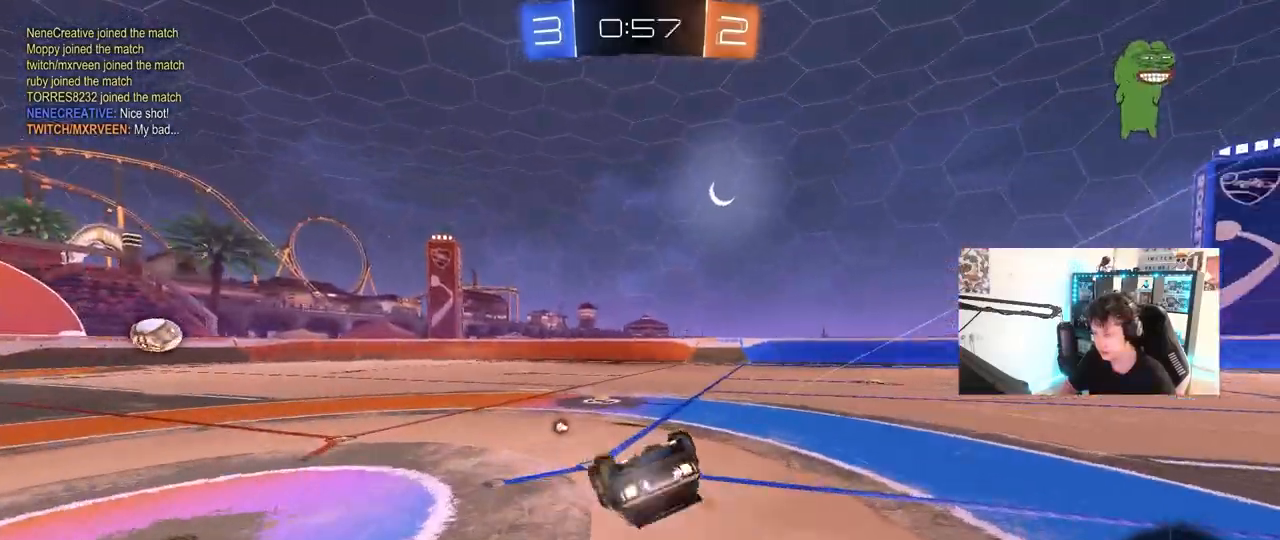
{"keys": [], "mouse": [], "mouse_move": "still", "events": [[133, "s", "down"], [183, "mouse_left", "up"], [183, "space", "down"], [367, "d", "up"], [367, "s", "up"], [367, "shift", "up"], [367, "space", "up"]]}
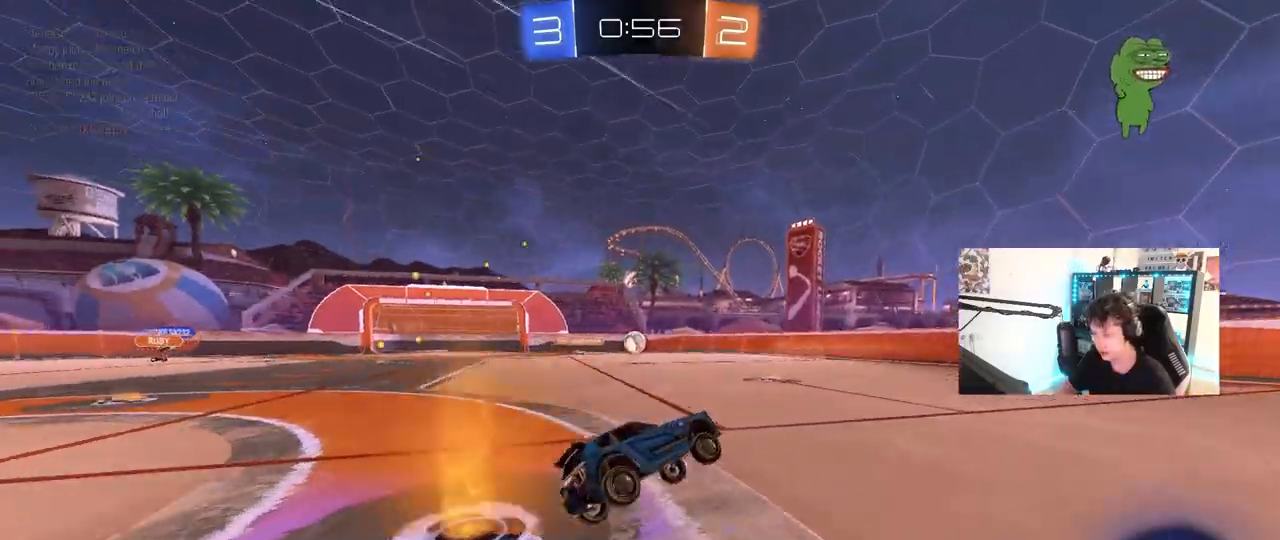
{"keys": ["w"], "mouse": [], "mouse_move": "still", "events": [[50, "w", "down"], [100, "d", "down"], [183, "d", "up"], [333, "d", "down"], [433, "d", "up"]]}
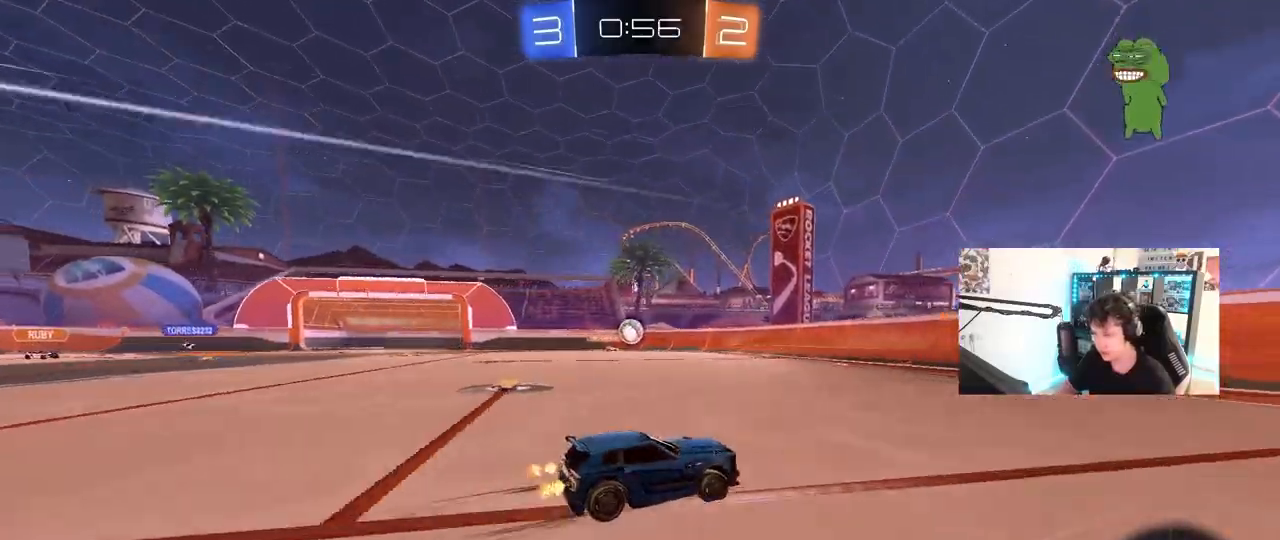
{"keys": ["s"], "mouse": [], "mouse_move": "still", "events": [[300, "d", "down"], [350, "w", "up"], [450, "d", "up"], [450, "s", "down"]]}
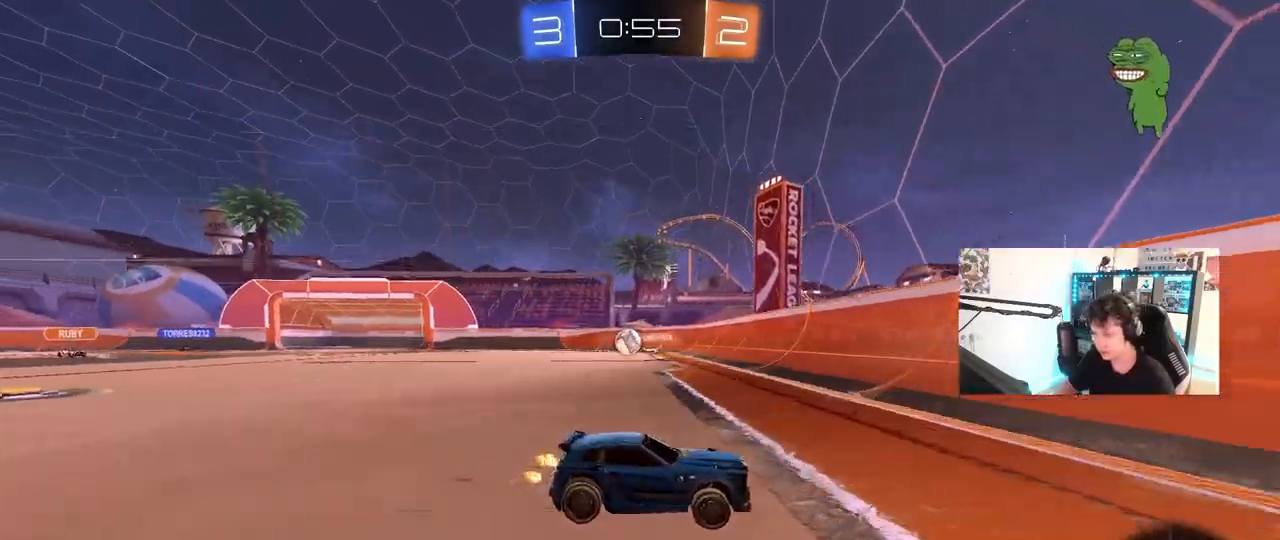
{"keys": ["a", "w"], "mouse": [], "mouse_move": "still", "events": [[83, "d", "down"], [167, "a", "down"], [167, "d", "up"], [317, "s", "up"], [417, "shift", "down"], [450, "w", "down"], [500, "shift", "up"]]}
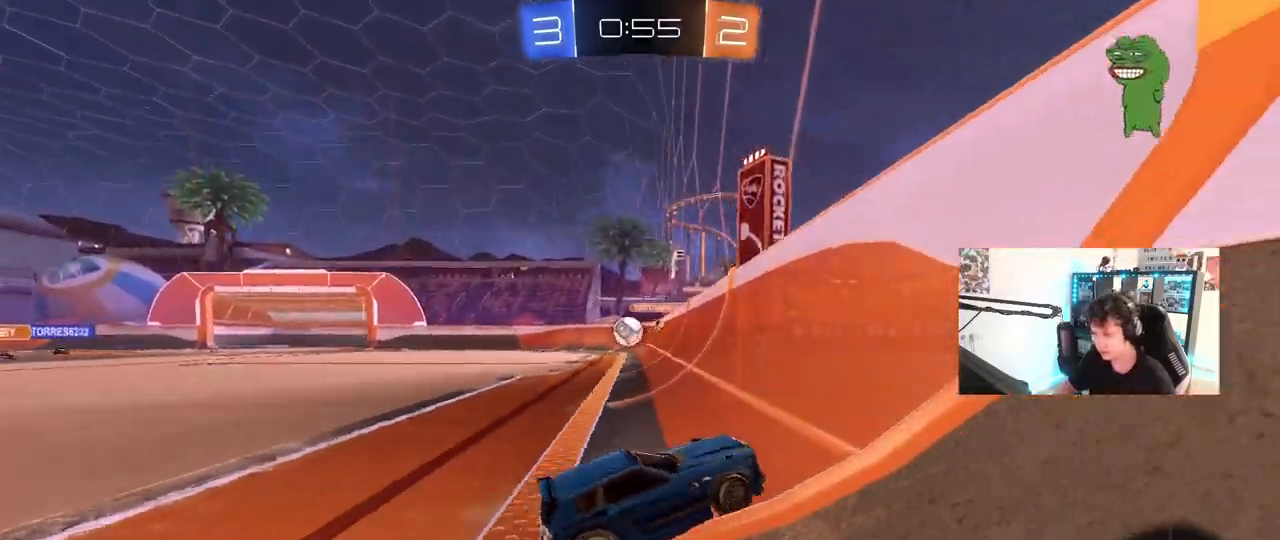
{"keys": ["a", "w"], "mouse": [], "mouse_move": "still", "events": [[233, "shift", "down"], [383, "shift", "up"]]}
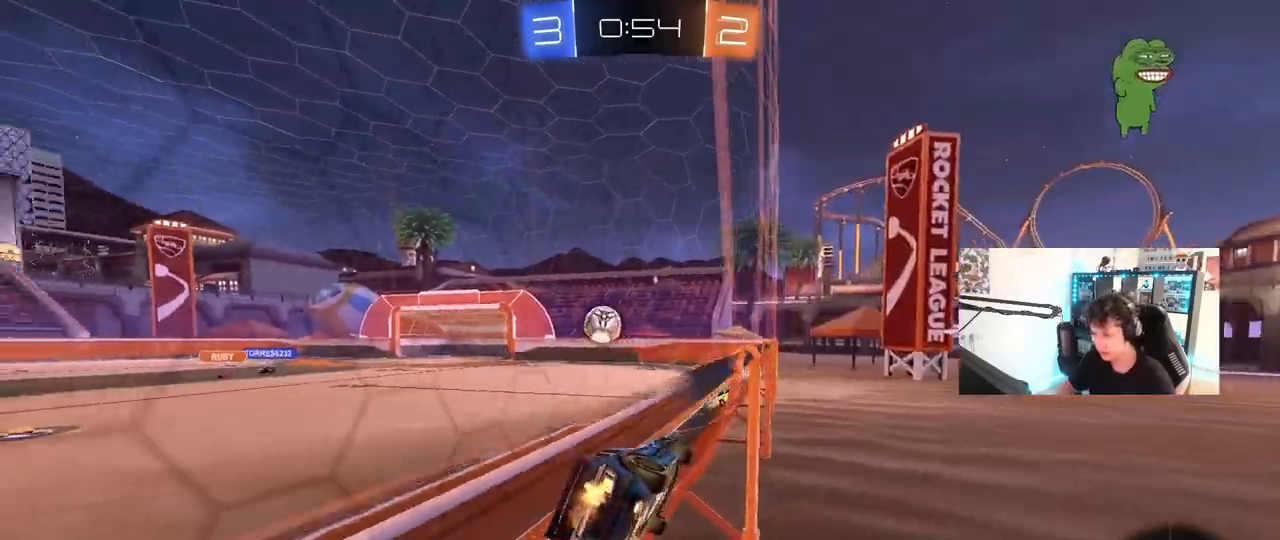
{"keys": ["a", "w"], "mouse": [], "mouse_move": "still", "events": [[167, "mouse_left", "down"], [350, "mouse_left", "up"], [350, "shift", "down"], [433, "shift", "up"]]}
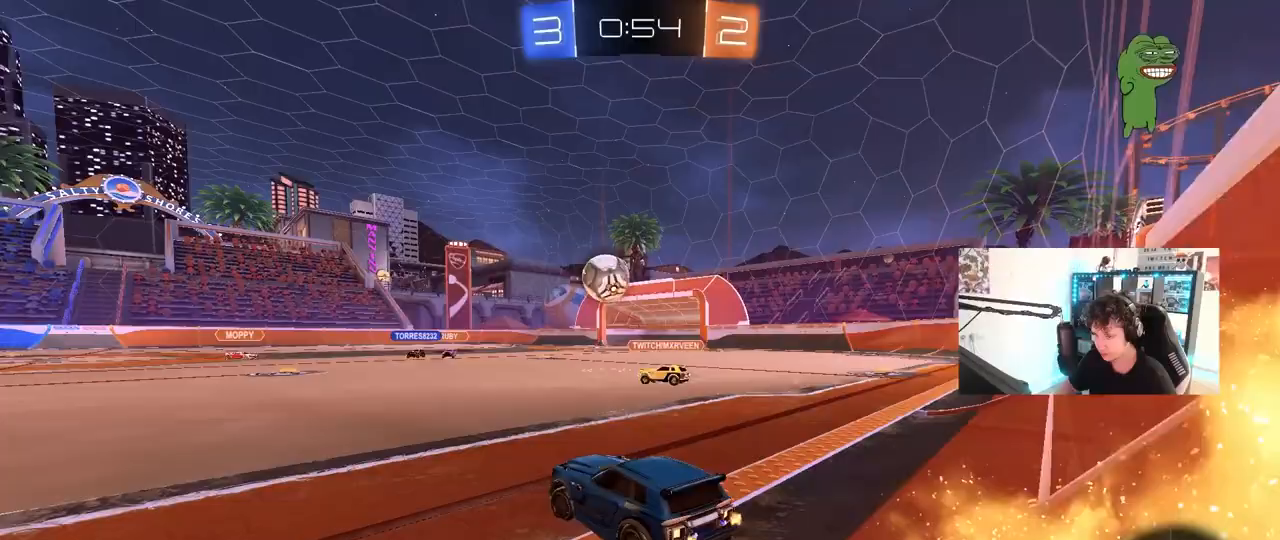
{"keys": ["a", "w"], "mouse": [], "mouse_move": "still", "events": [[317, "mouse_left", "down"], [500, "mouse_left", "up"]]}
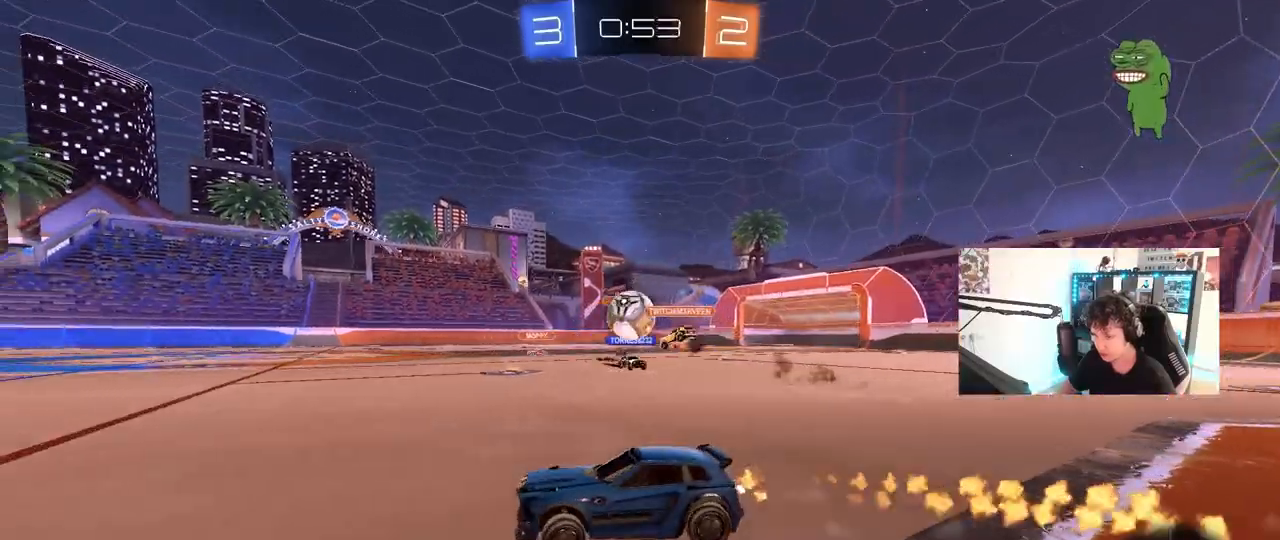
{"keys": ["d", "w"], "mouse": ["left", "right"], "mouse_move": "still", "events": [[50, "a", "up"], [150, "d", "down"], [283, "d", "up"], [483, "d", "down"], [483, "mouse_left", "down"], [483, "mouse_right", "down"]]}
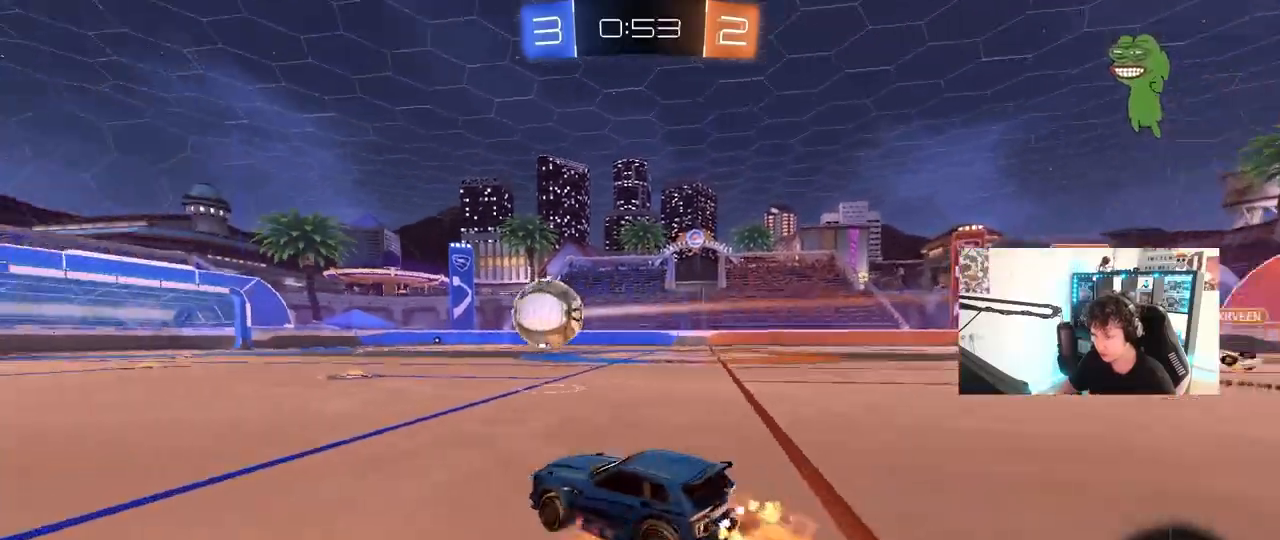
{"keys": ["a", "s", "shift"], "mouse": [], "mouse_move": "up", "events": [[67, "a", "down"], [67, "d", "up"], [67, "mouse_right", "up"], [67, "shift", "down"], [117, "mouse_right", "down"], [167, "s", "down"], [167, "w", "up"], [400, "mouse_right", "up"], [450, "mouse_left", "up"]]}
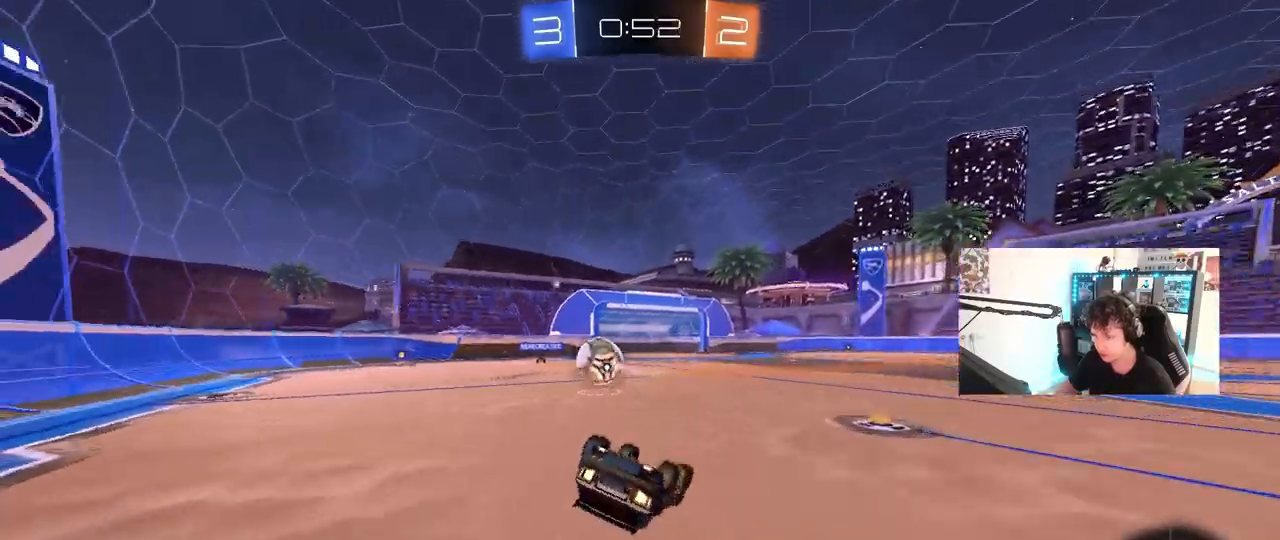
{"keys": ["a", "w"], "mouse": [], "mouse_move": "still", "events": [[33, "s", "up"], [183, "s", "down"], [367, "s", "up"], [417, "shift", "up"], [500, "w", "down"]]}
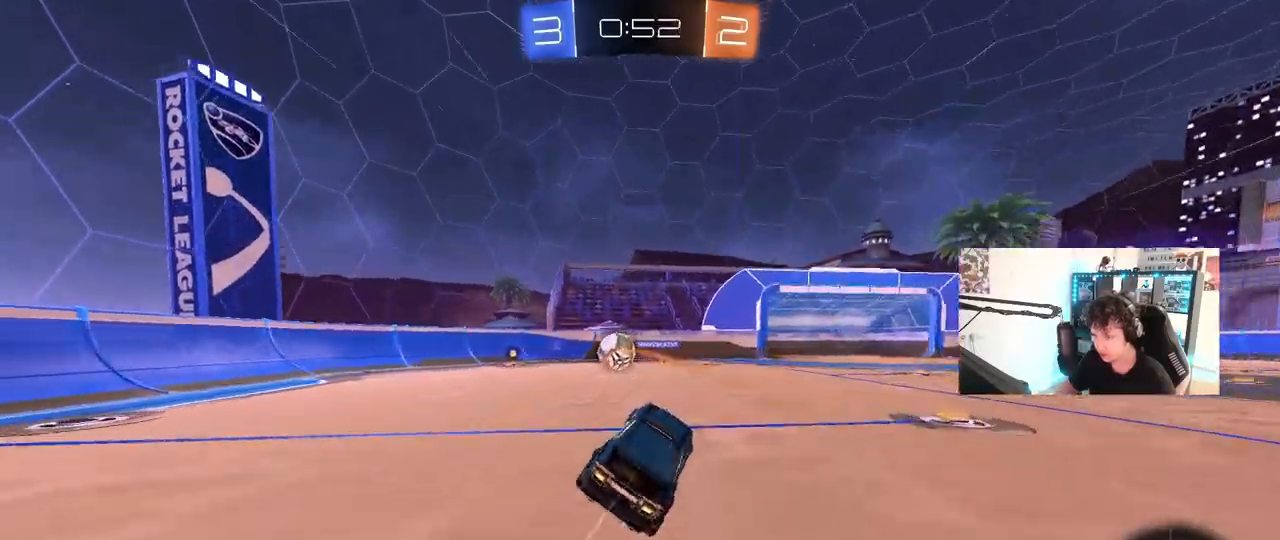
{"keys": ["a", "w"], "mouse": ["left"], "mouse_move": "still", "events": [[383, "mouse_left", "down"]]}
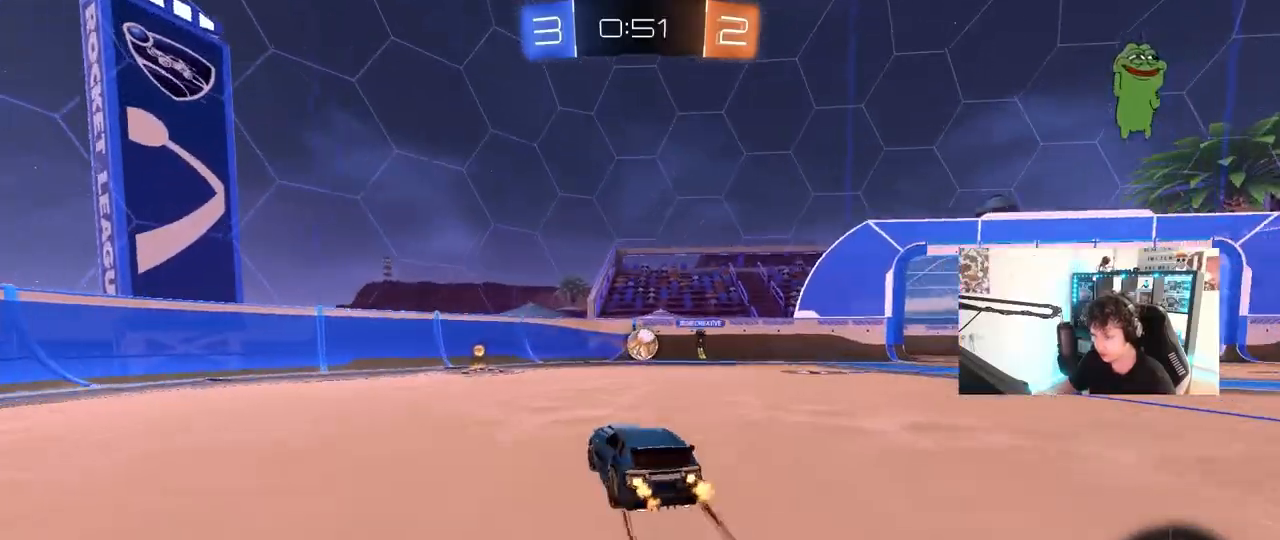
{"keys": ["d", "w"], "mouse": [], "mouse_move": "still", "events": [[167, "a", "up"], [300, "d", "down"], [350, "mouse_left", "up"], [350, "shift", "down"], [500, "shift", "up"]]}
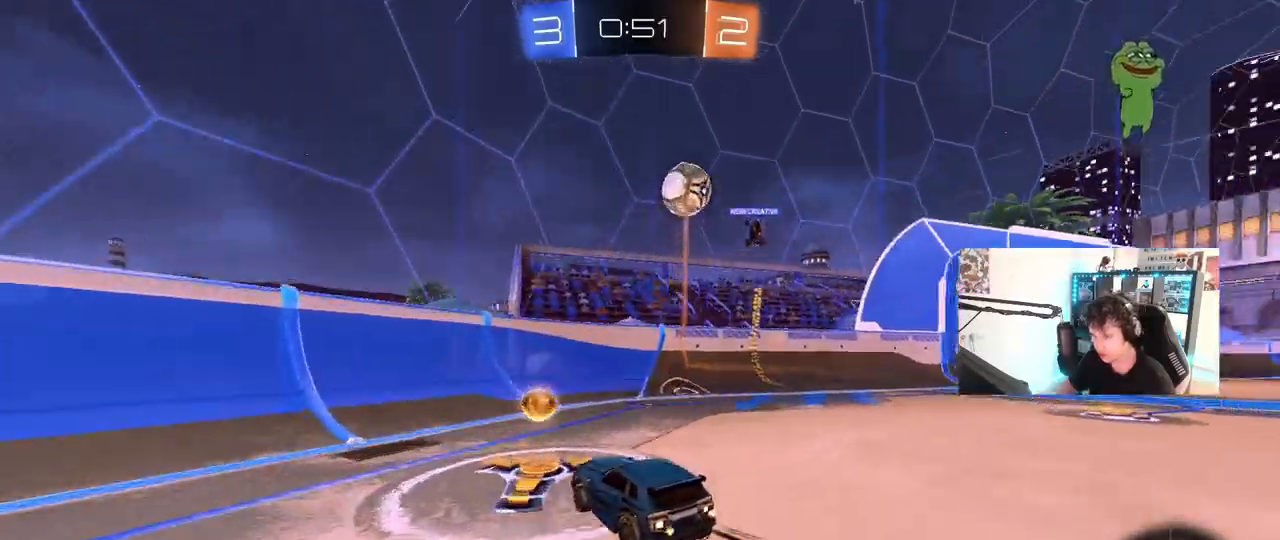
{"keys": ["w"], "mouse": [], "mouse_move": "still", "events": [[450, "d", "up"]]}
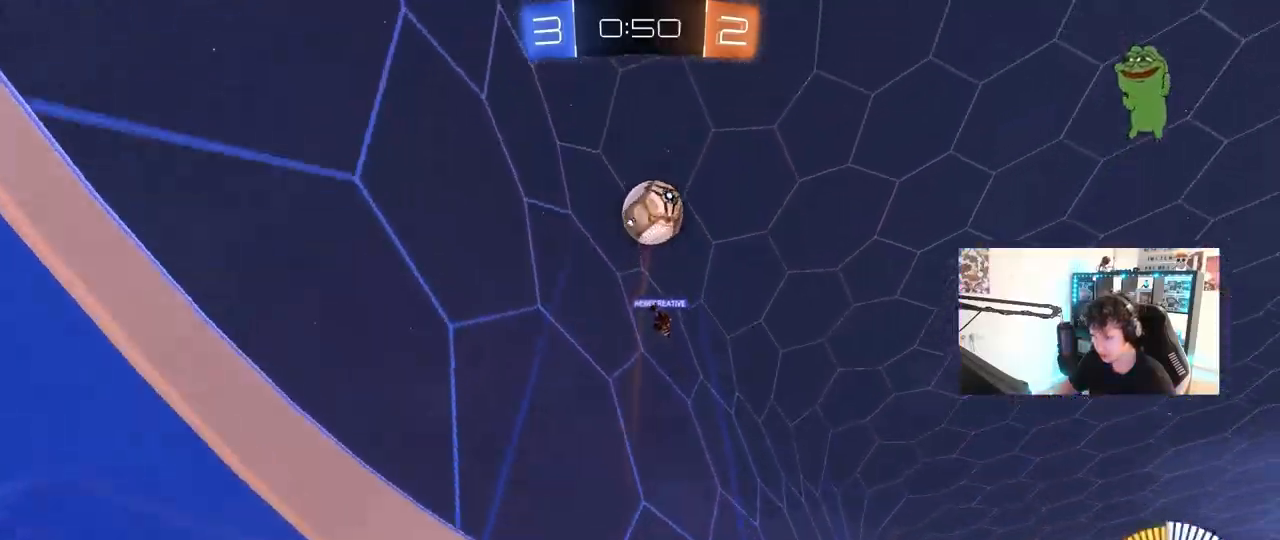
{"keys": ["a", "s"], "mouse": [], "mouse_move": "still", "events": [[283, "d", "down"], [333, "w", "up"], [383, "a", "down"], [383, "d", "up"], [383, "s", "down"]]}
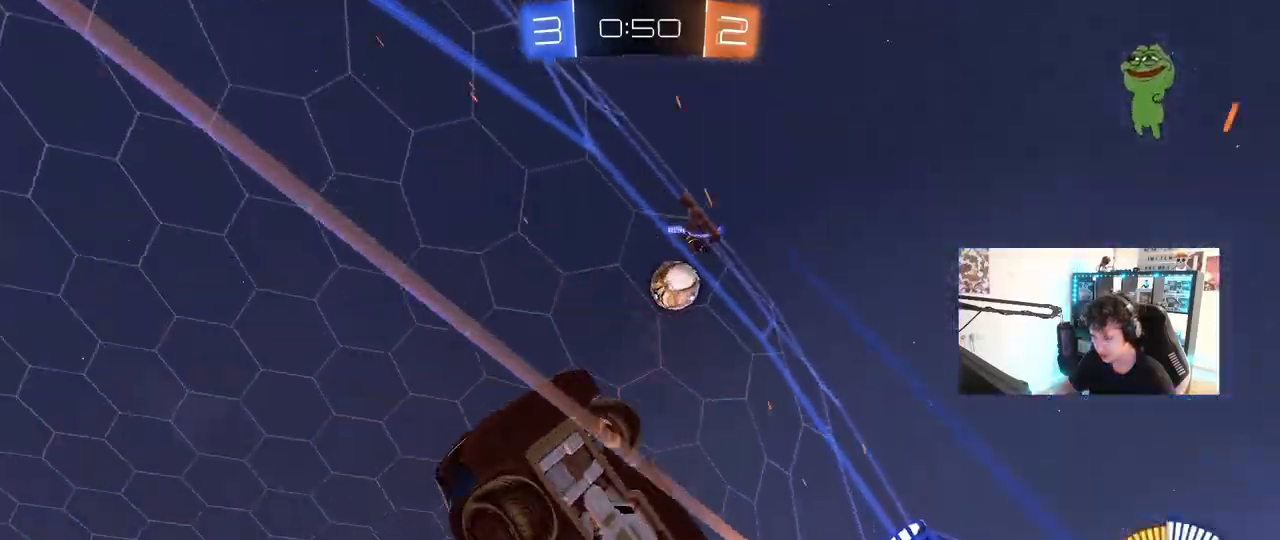
{"keys": ["d", "shift", "w"], "mouse": [], "mouse_move": "still", "events": [[117, "s", "up"], [200, "w", "down"], [250, "a", "up"], [300, "d", "down"], [400, "shift", "down"]]}
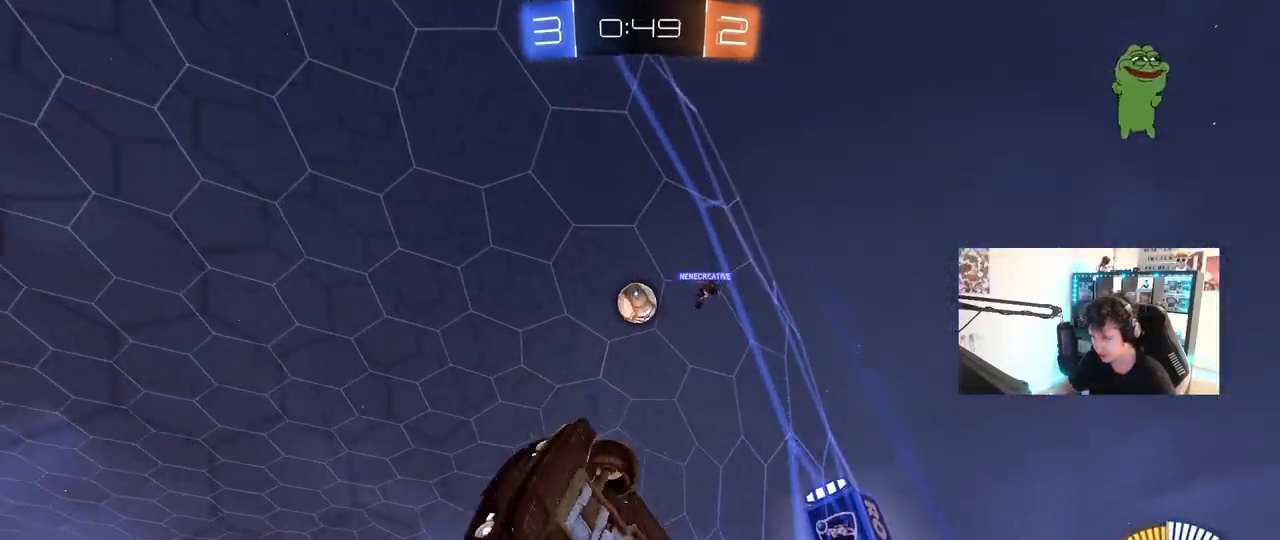
{"keys": ["s"], "mouse": [], "mouse_move": "still", "events": [[317, "w", "up"], [367, "shift", "up"], [417, "s", "down"], [500, "d", "up"]]}
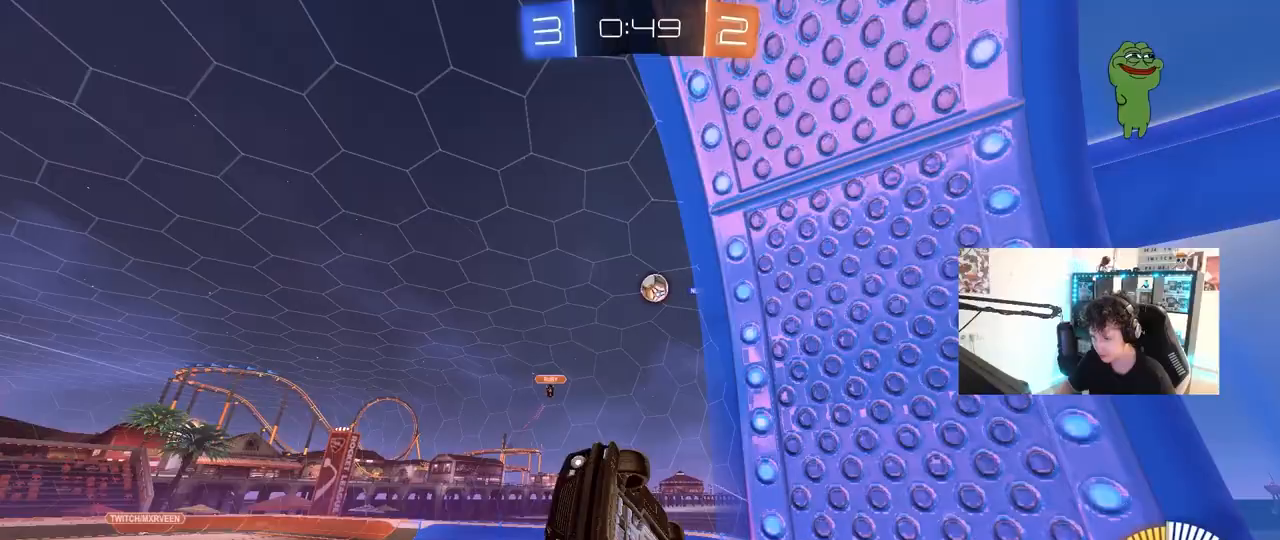
{"keys": ["a", "w"], "mouse": [], "mouse_move": "still", "events": [[50, "s", "up"], [283, "a", "down"], [283, "w", "down"]]}
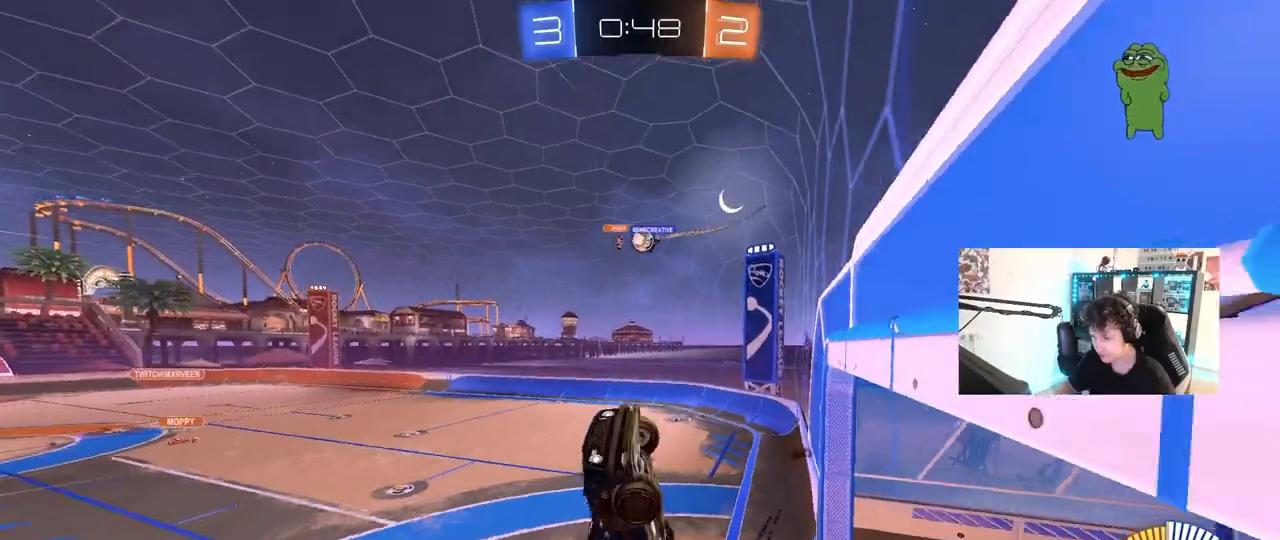
{"keys": ["d"], "mouse": ["left"], "mouse_move": "still", "events": [[67, "w", "up"], [250, "a", "up"], [433, "d", "down"], [483, "mouse_left", "down"]]}
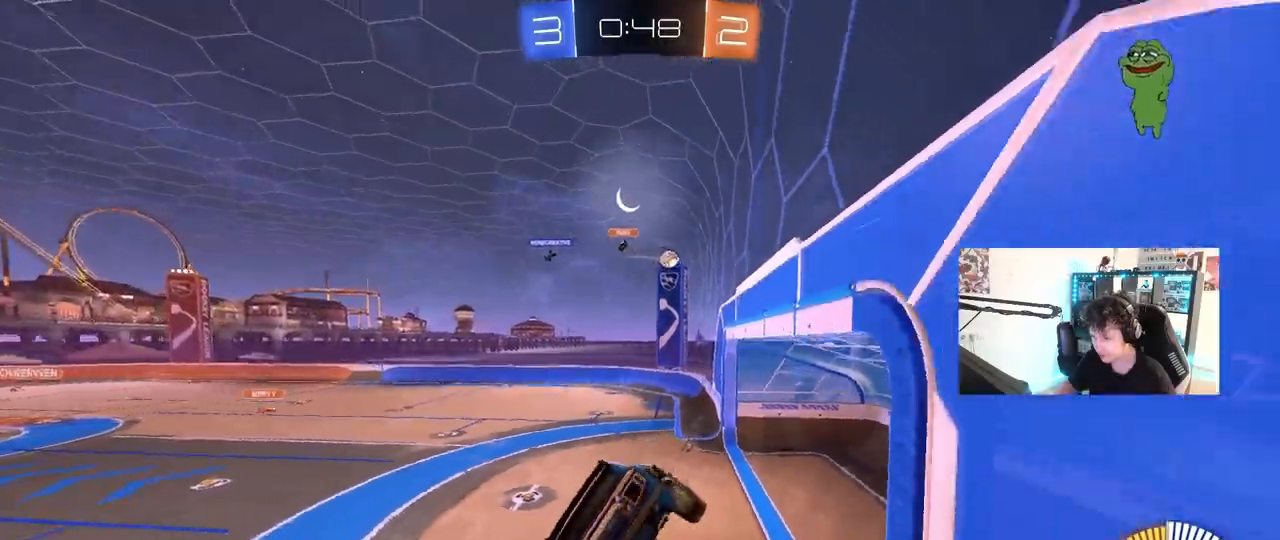
{"keys": ["d"], "mouse": [], "mouse_move": "still", "events": [[83, "shift", "down"], [183, "s", "down"], [217, "shift", "up"], [317, "mouse_left", "up"], [500, "s", "up"]]}
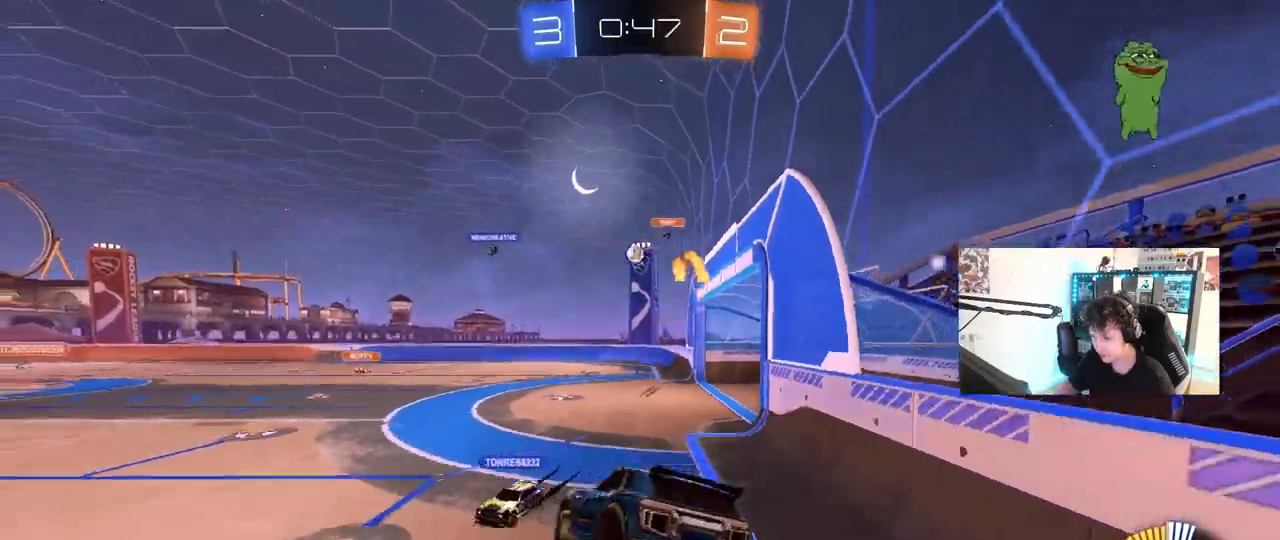
{"keys": ["d", "w"], "mouse": [], "mouse_move": "still", "events": [[50, "a", "down"], [50, "d", "up"], [50, "shift", "down"], [150, "a", "up"], [150, "shift", "up"], [150, "w", "down"], [233, "mouse_left", "down"], [233, "mouse_right", "down"], [333, "d", "down"], [383, "mouse_left", "up"], [417, "mouse_right", "up"]]}
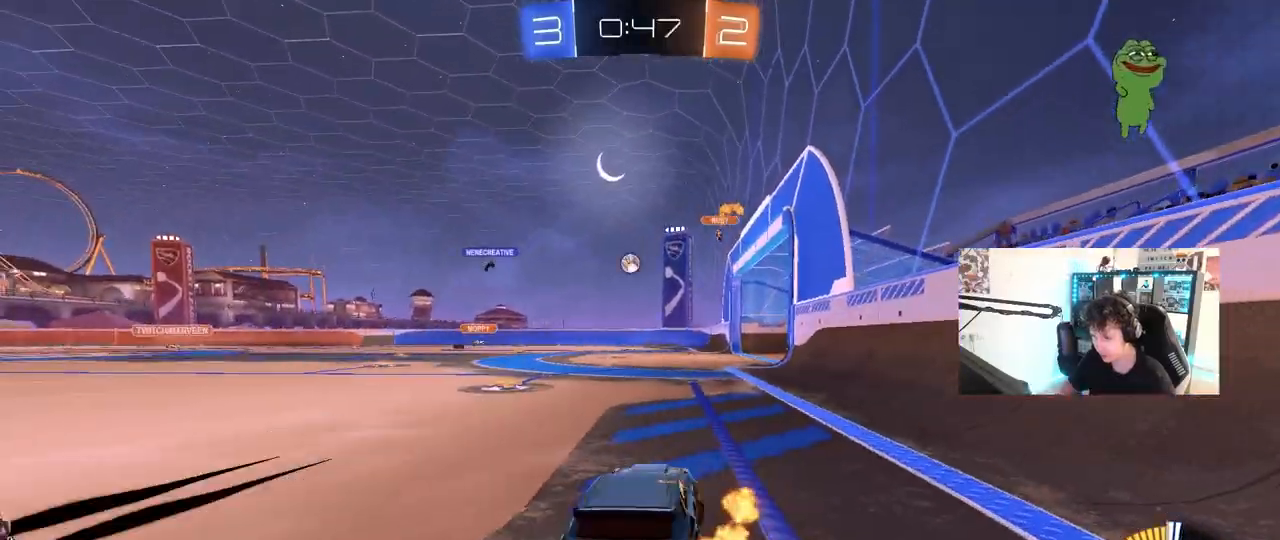
{"keys": [], "mouse": [], "mouse_move": "still", "events": [[17, "d", "up"], [250, "w", "up"], [433, "s", "down"], [483, "s", "up"]]}